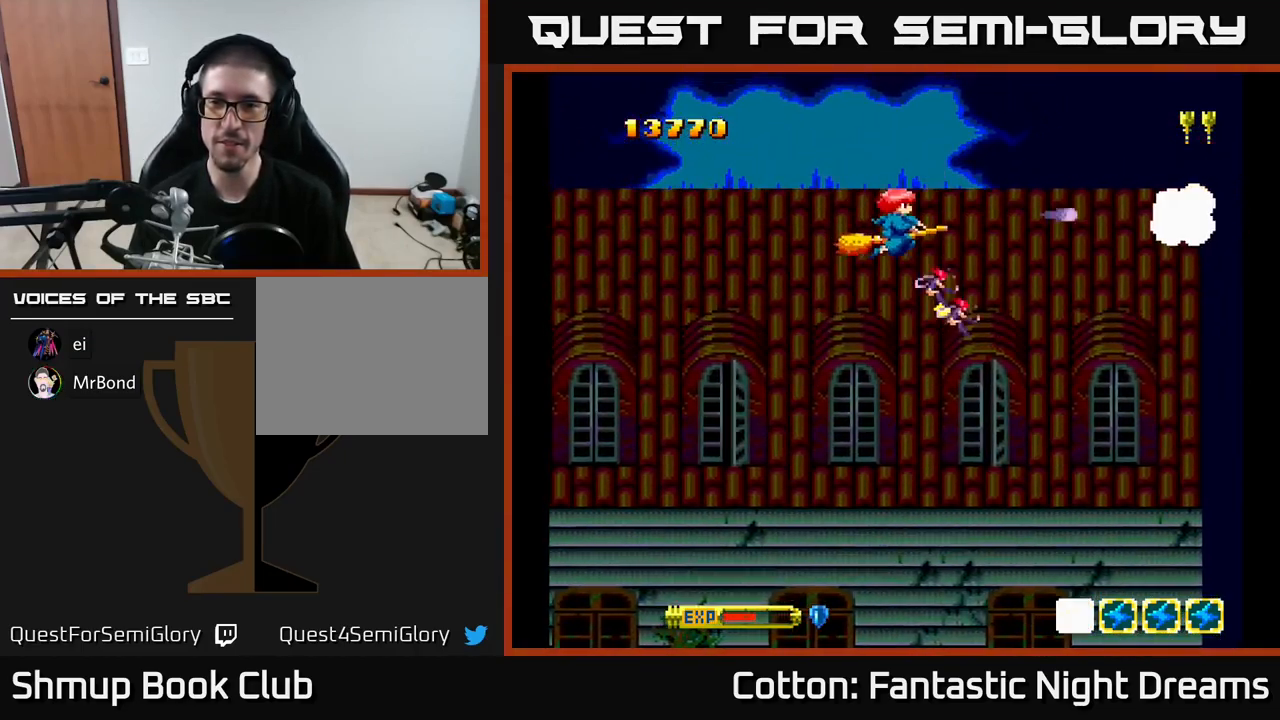
Gameplay with a controller (Xbox layout); each line is a JSON object with the inputs held at the frame after it. "events" lists button and stick changes between this image and that frame as [ms after this image, input, new state], when the widget could be followed in between. Not read: left_stick.
{"buttons": ["Y"], "right_stick": "center", "events": [[50, "B", "up"], [67, "DPAD_DOWN", "down"], [84, "DPAD_RIGHT", "up"], [184, "DPAD_DOWN", "up"]]}
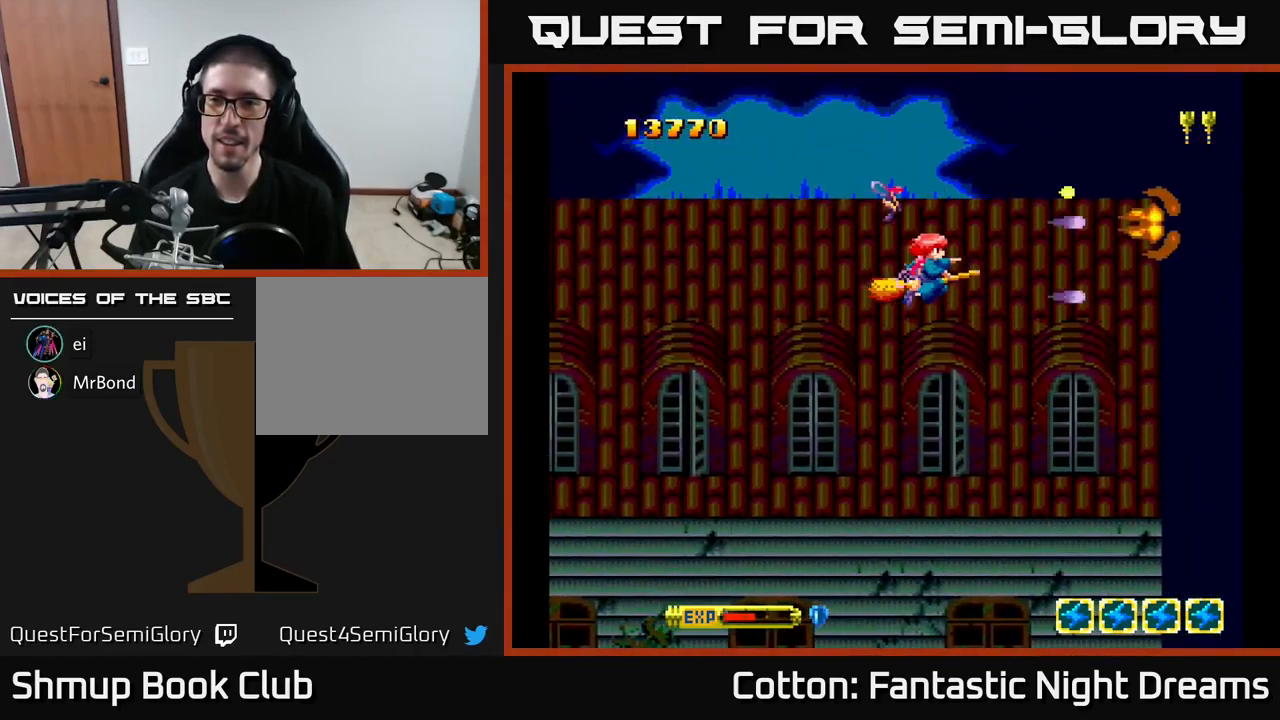
{"buttons": ["Y", "DPAD_DOWN"], "right_stick": "center", "events": [[384, "DPAD_DOWN", "down"]]}
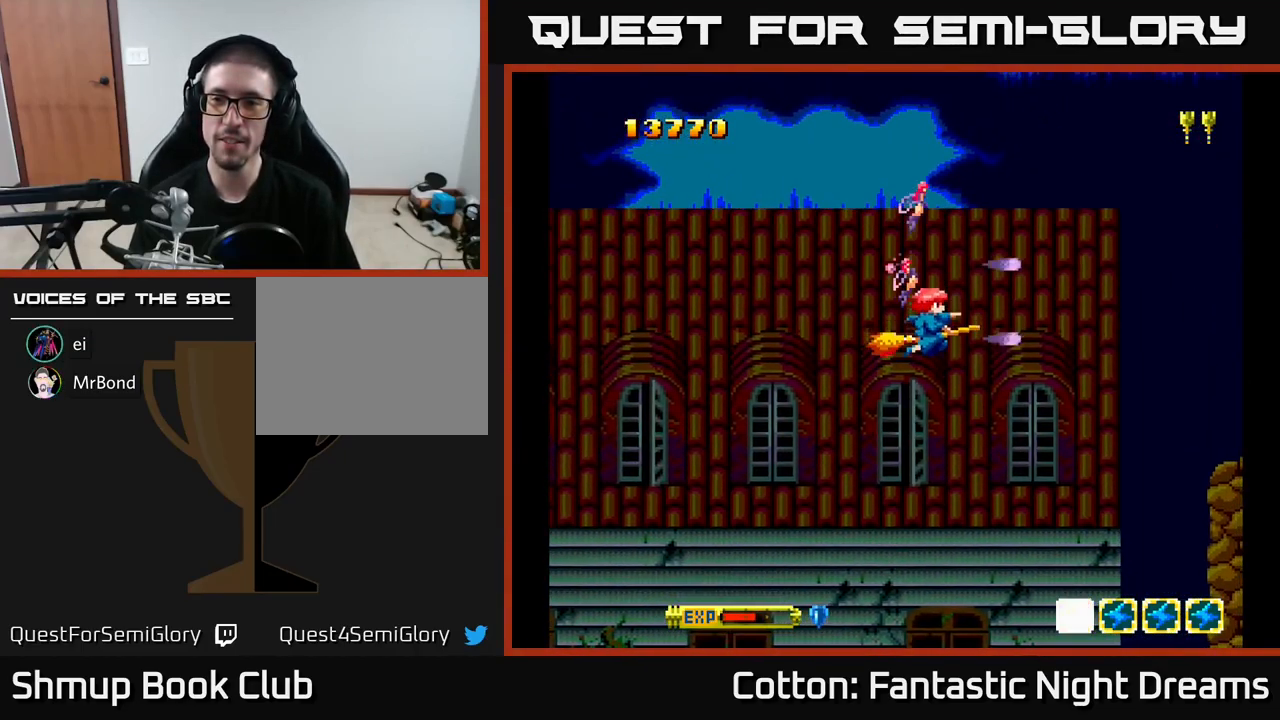
{"buttons": ["Y"], "right_stick": "center", "events": [[184, "DPAD_DOWN", "up"]]}
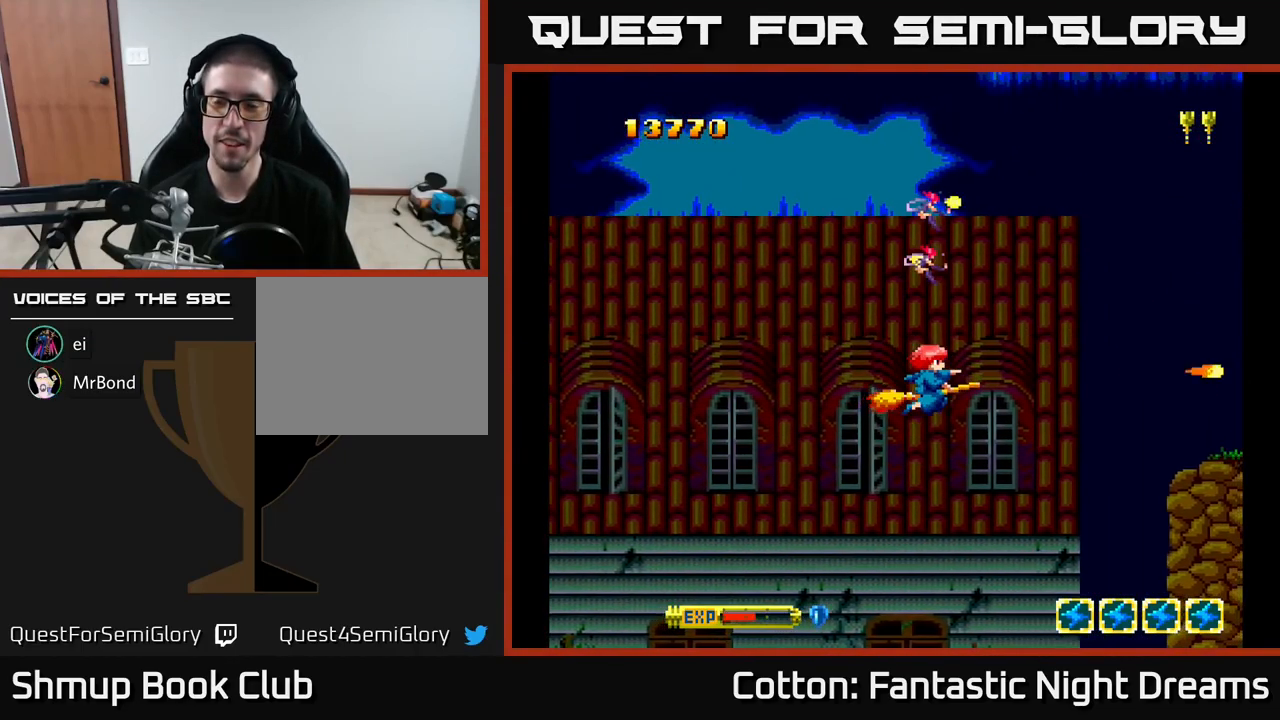
{"buttons": ["Y"], "right_stick": "center", "events": [[383, "DPAD_DOWN", "down"], [450, "DPAD_DOWN", "up"]]}
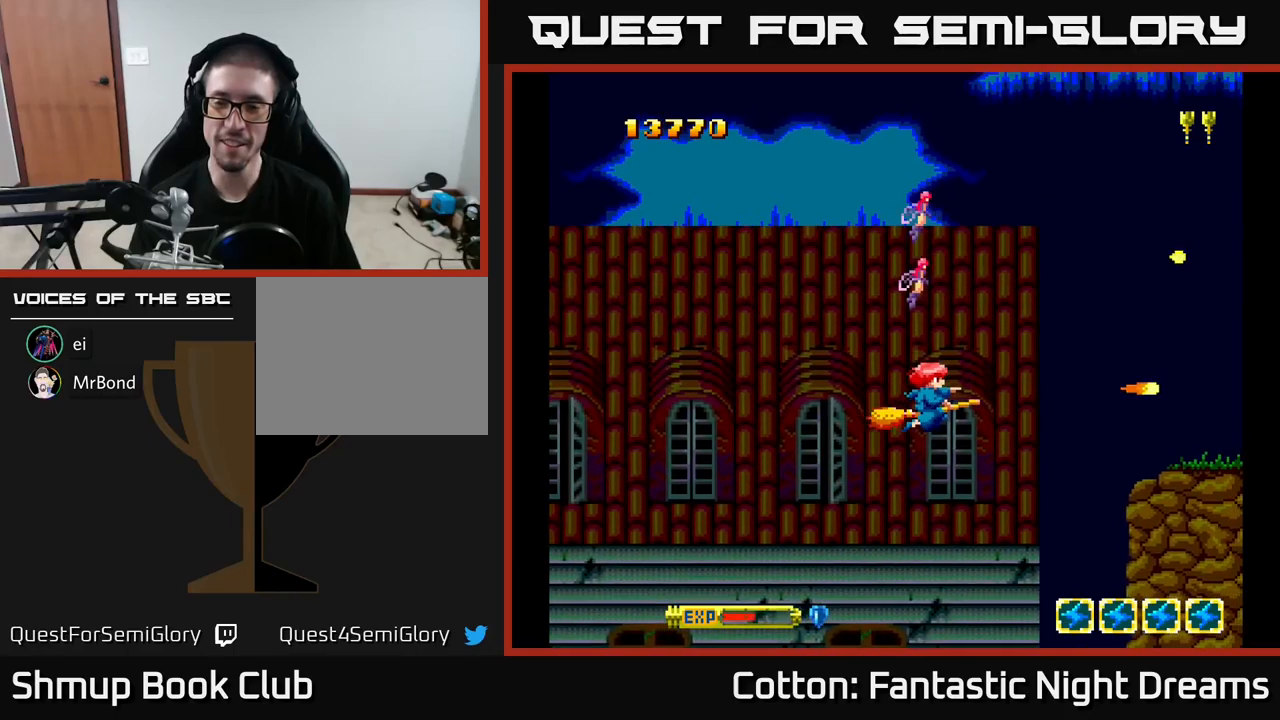
{"buttons": ["Y"], "right_stick": "center", "events": []}
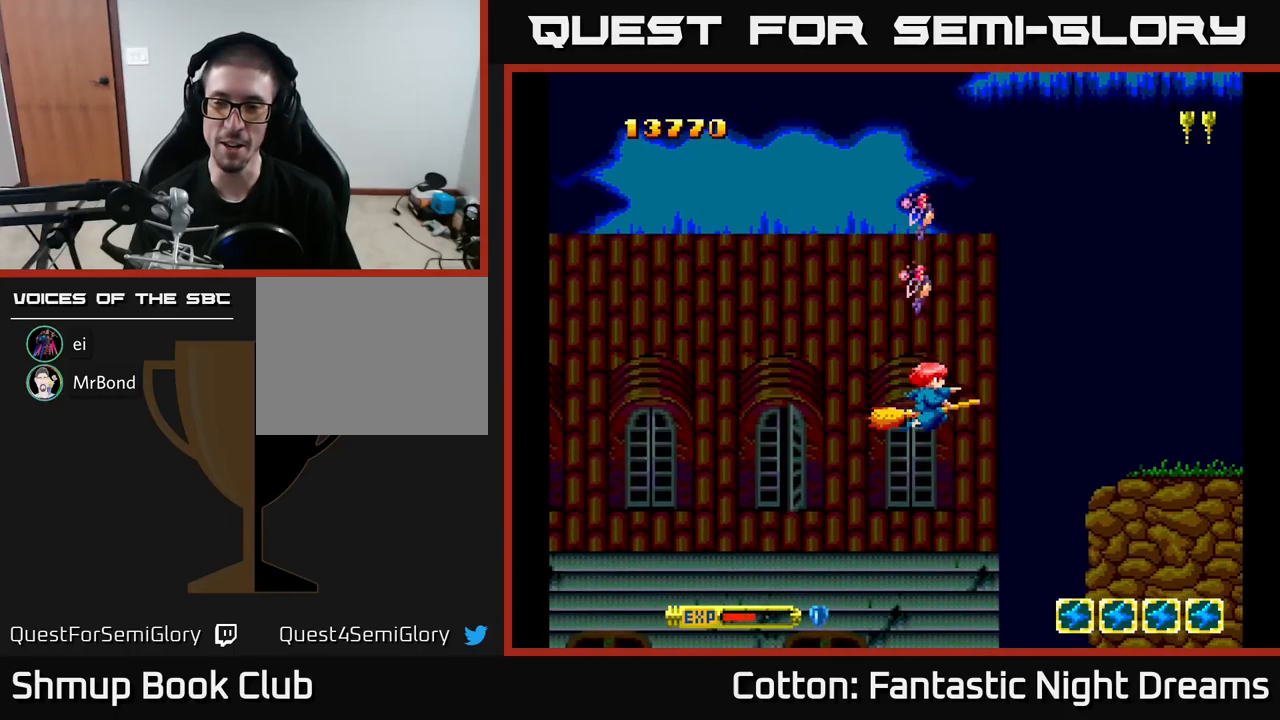
{"buttons": ["Y"], "right_stick": "center", "events": []}
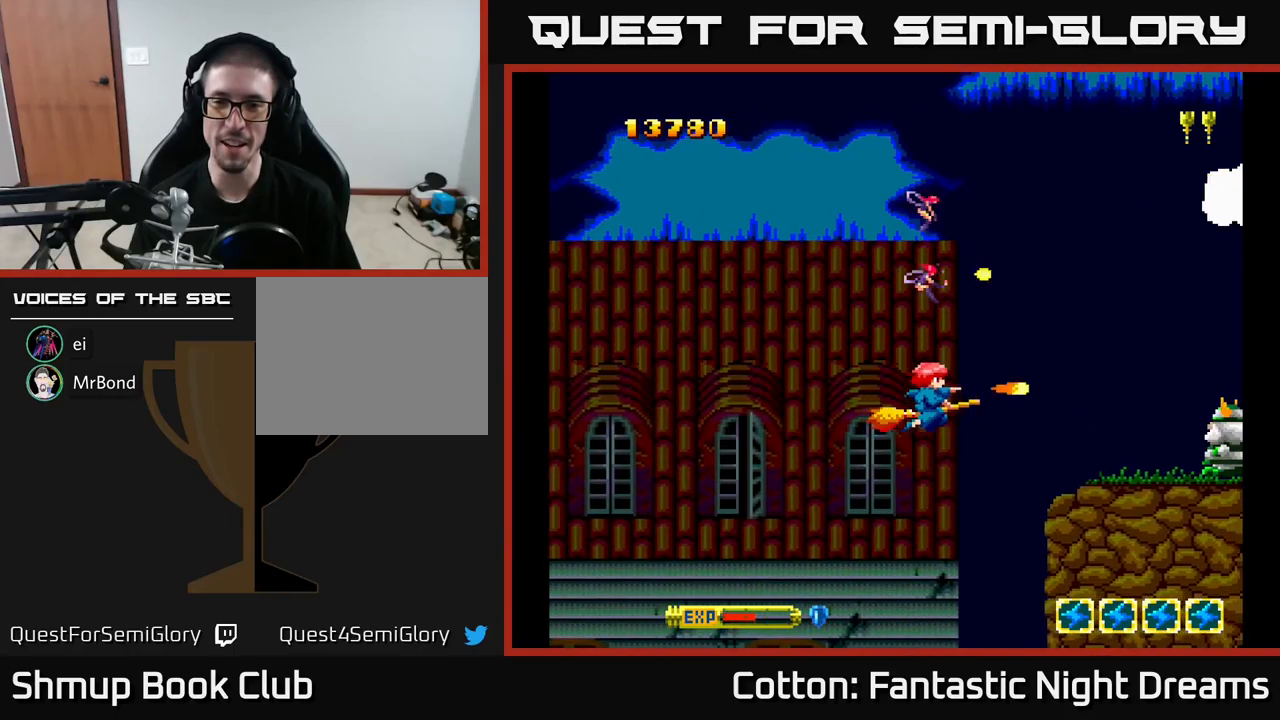
{"buttons": ["Y"], "right_stick": "center", "events": [[16, "DPAD_DOWN", "down"], [100, "DPAD_DOWN", "up"]]}
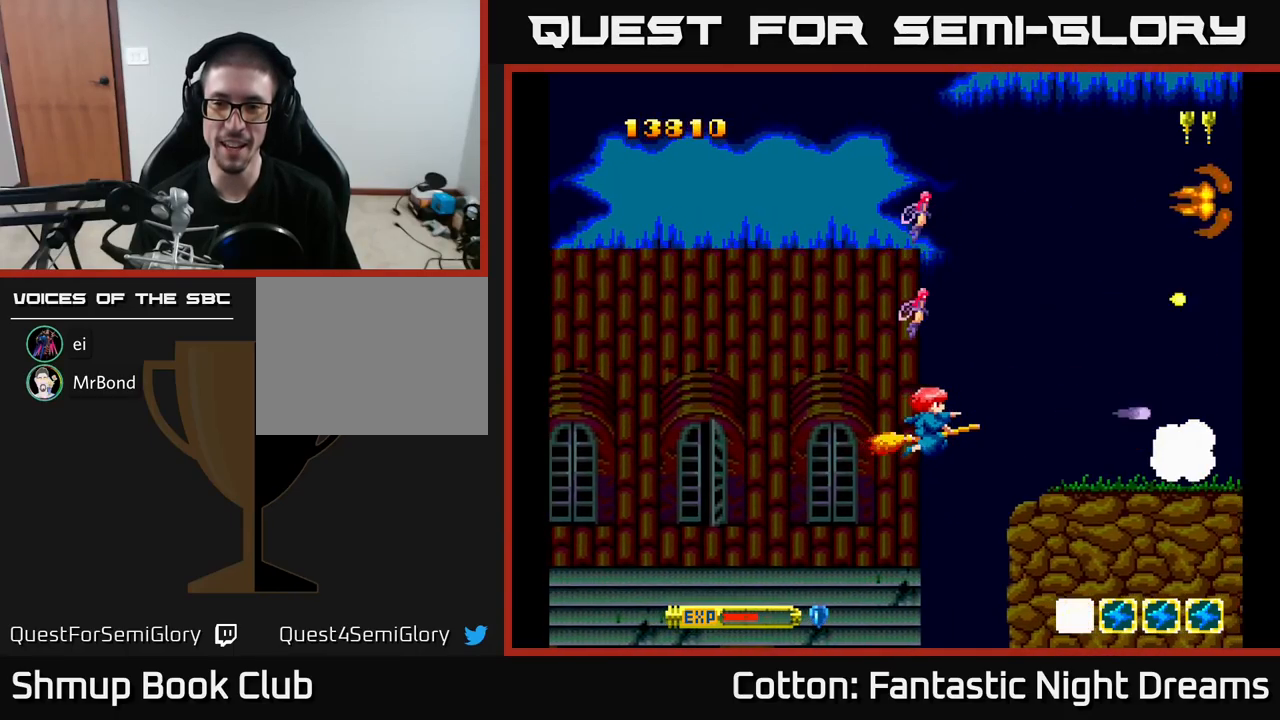
{"buttons": ["Y"], "right_stick": "center", "events": []}
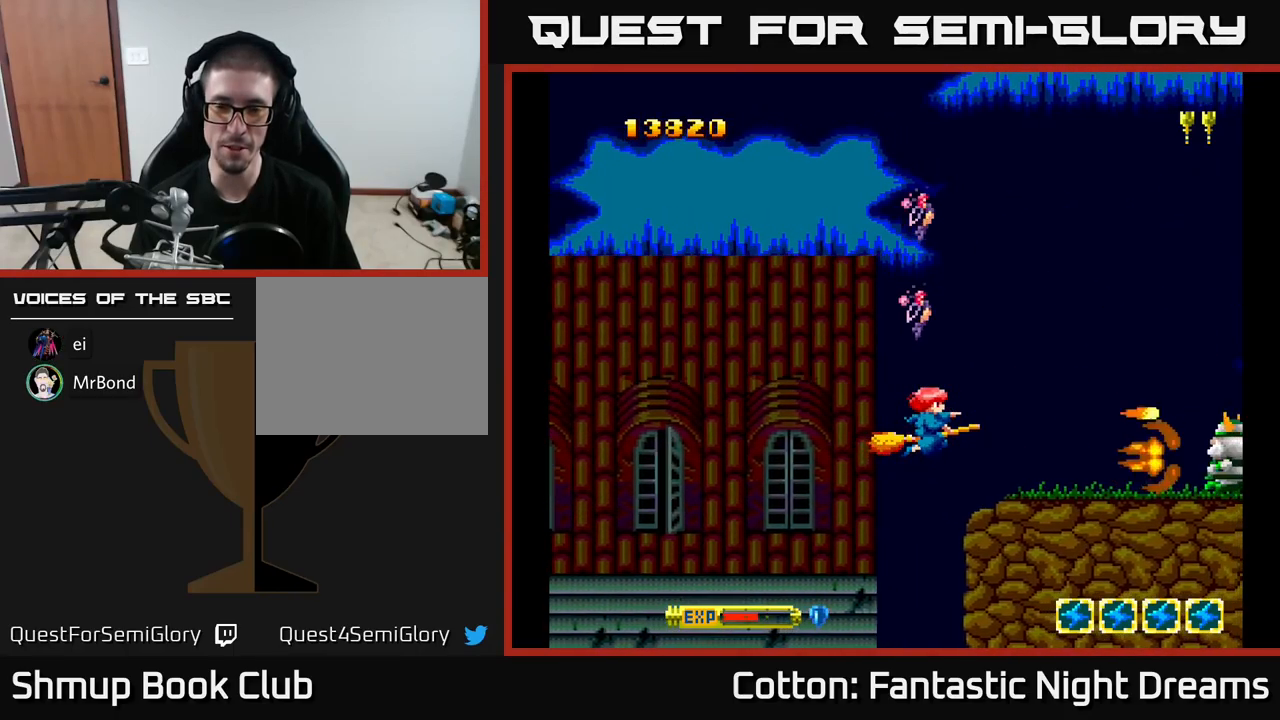
{"buttons": ["Y"], "right_stick": "center", "events": []}
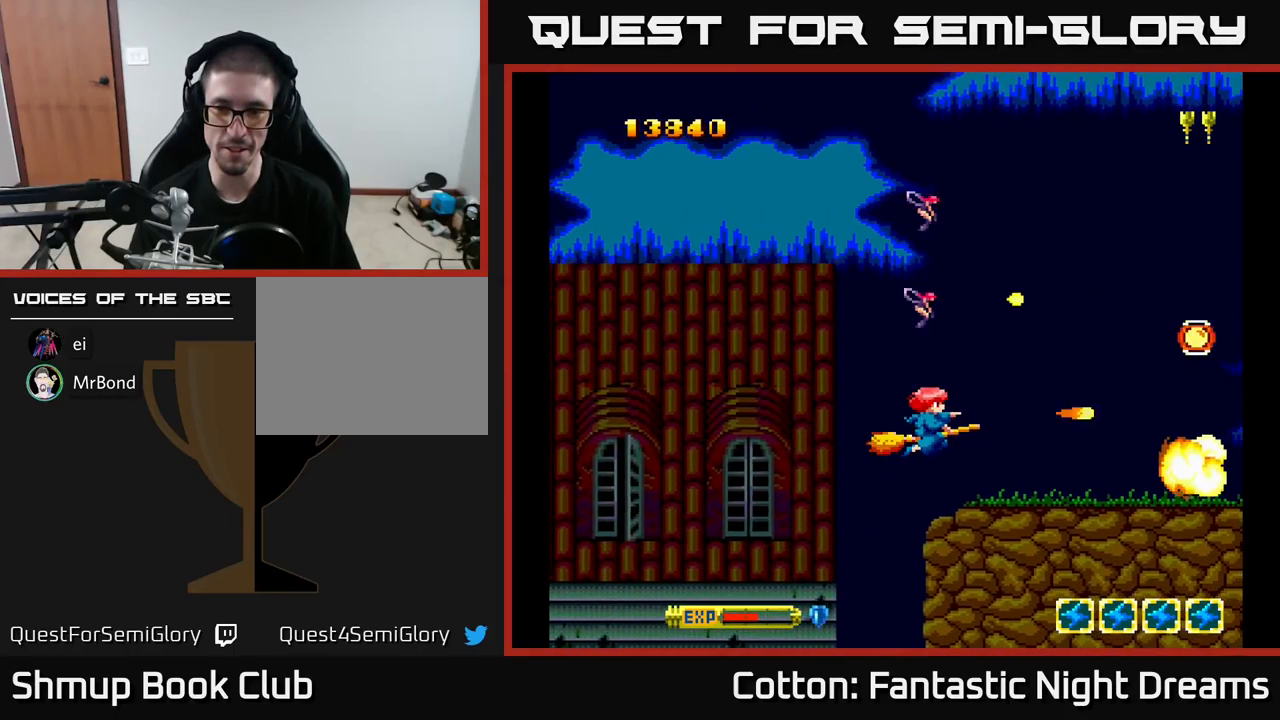
{"buttons": ["DPAD_RIGHT"], "right_stick": "center", "events": [[166, "DPAD_RIGHT", "down"], [166, "Y", "up"]]}
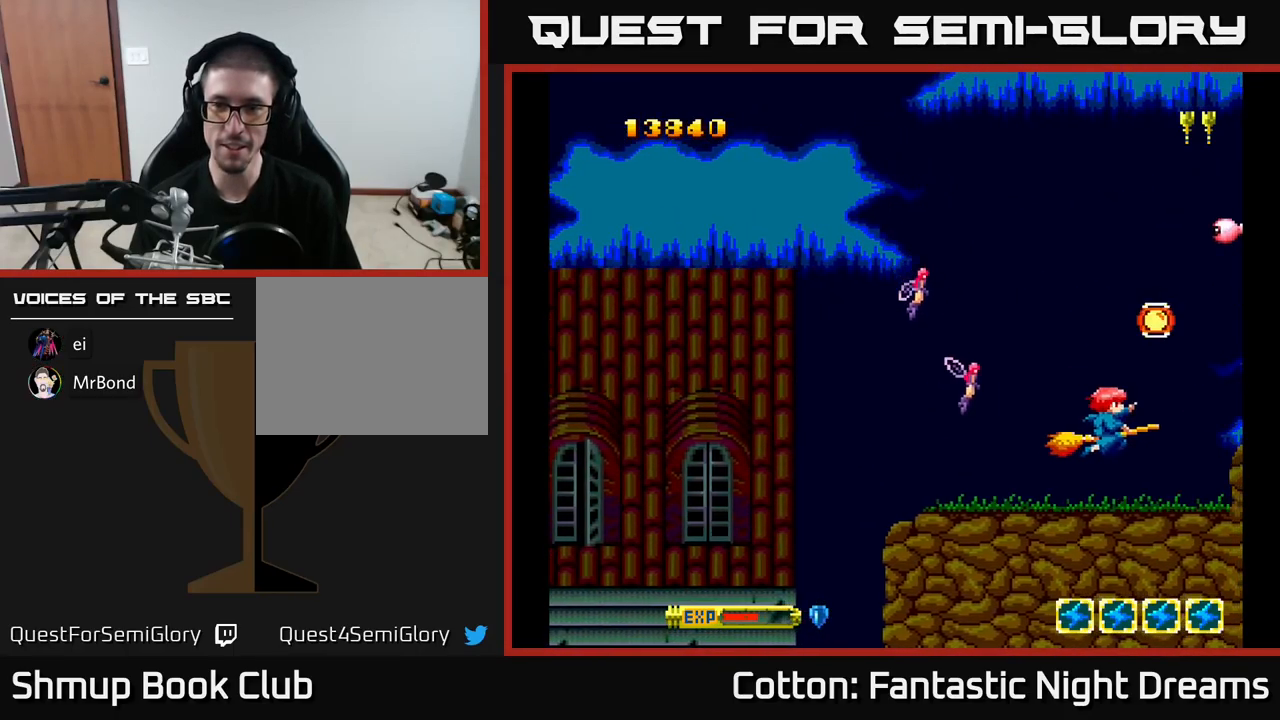
{"buttons": ["B", "Y", "DPAD_UP"], "right_stick": "center", "events": [[66, "DPAD_UP", "down"], [116, "DPAD_RIGHT", "up"], [133, "Y", "down"], [183, "DPAD_LEFT", "down"], [233, "B", "down"], [450, "DPAD_LEFT", "up"]]}
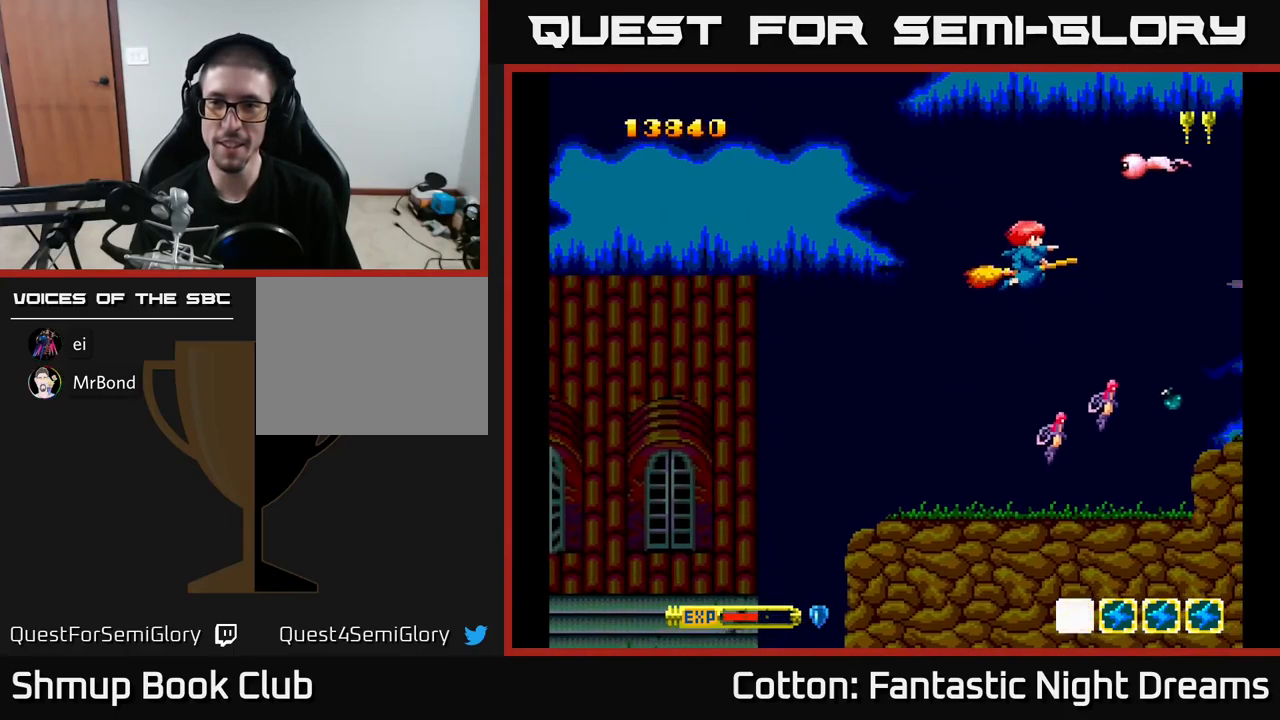
{"buttons": ["B", "Y", "DPAD_DOWN"], "right_stick": "center", "events": [[183, "DPAD_LEFT", "down"], [316, "DPAD_UP", "up"], [400, "DPAD_DOWN", "down"], [433, "DPAD_LEFT", "up"]]}
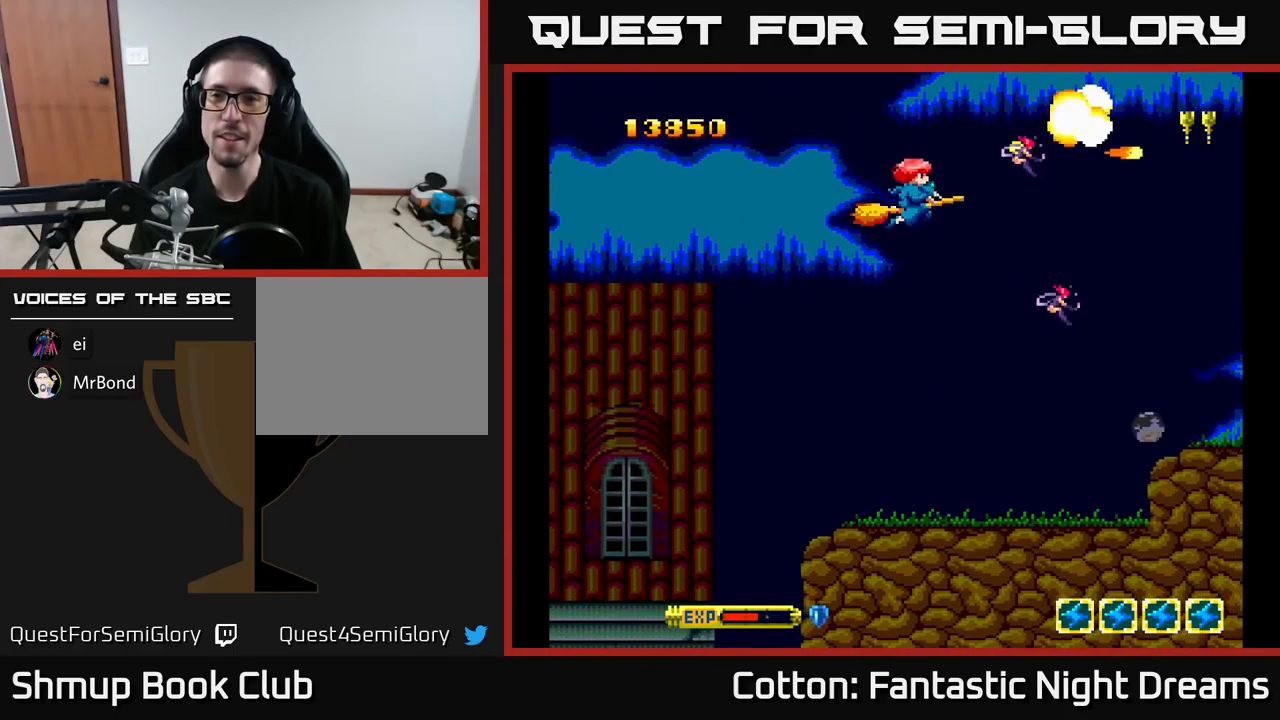
{"buttons": ["B", "Y", "DPAD_DOWN"], "right_stick": "center", "events": []}
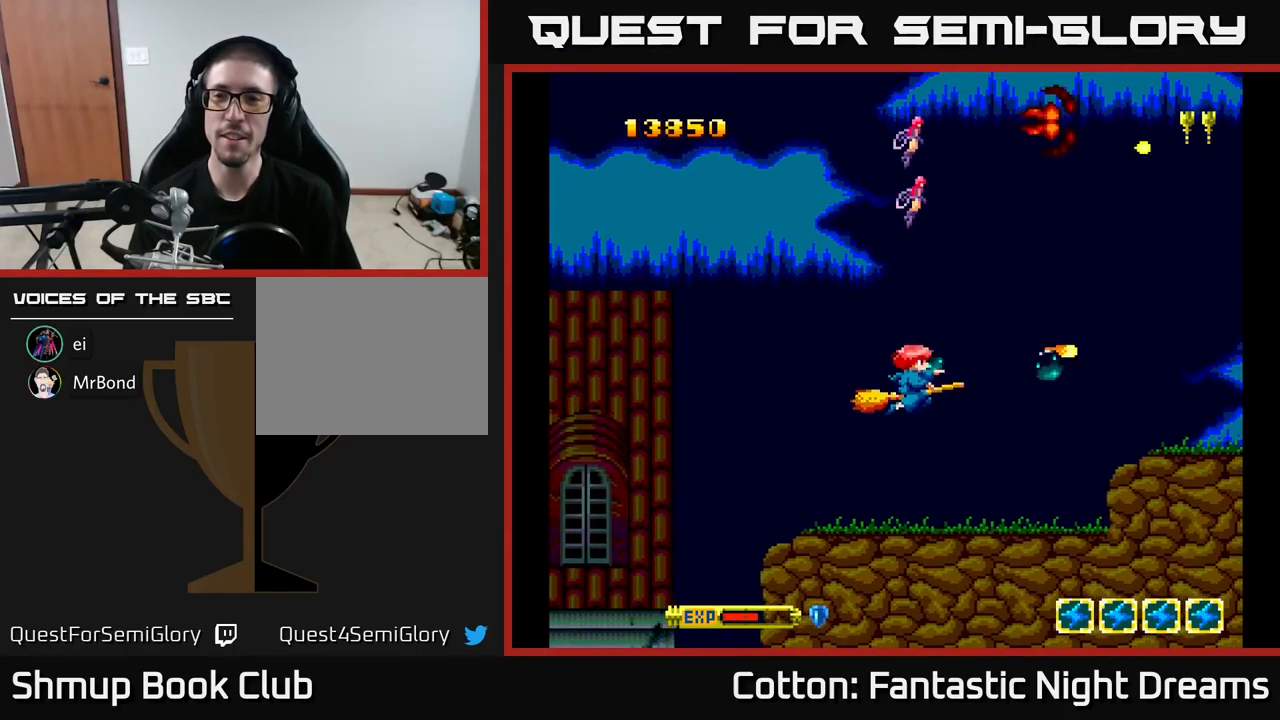
{"buttons": ["Y", "DPAD_UP"], "right_stick": "center", "events": [[216, "DPAD_DOWN", "up"], [250, "DPAD_UP", "down"], [283, "B", "up"]]}
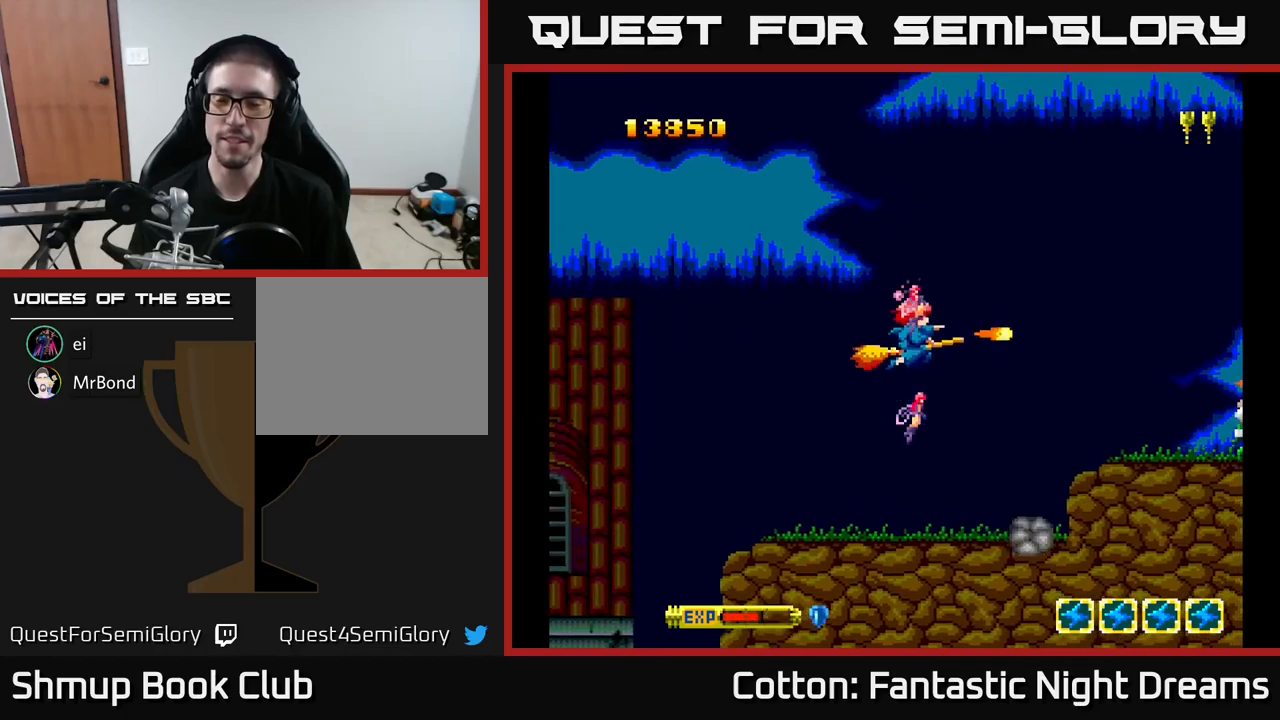
{"buttons": ["B", "Y", "DPAD_DOWN"], "right_stick": "center", "events": [[233, "B", "down"], [450, "DPAD_UP", "up"], [500, "DPAD_DOWN", "down"]]}
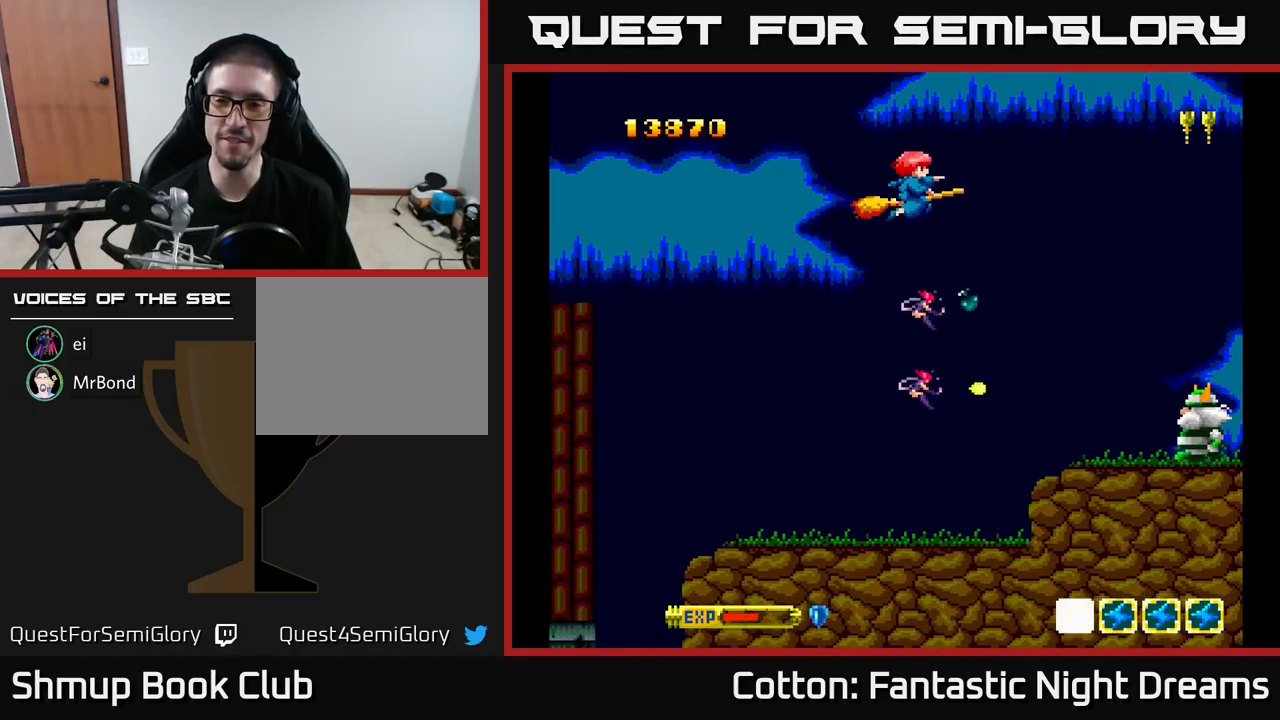
{"buttons": ["B", "Y", "DPAD_DOWN"], "right_stick": "center", "events": []}
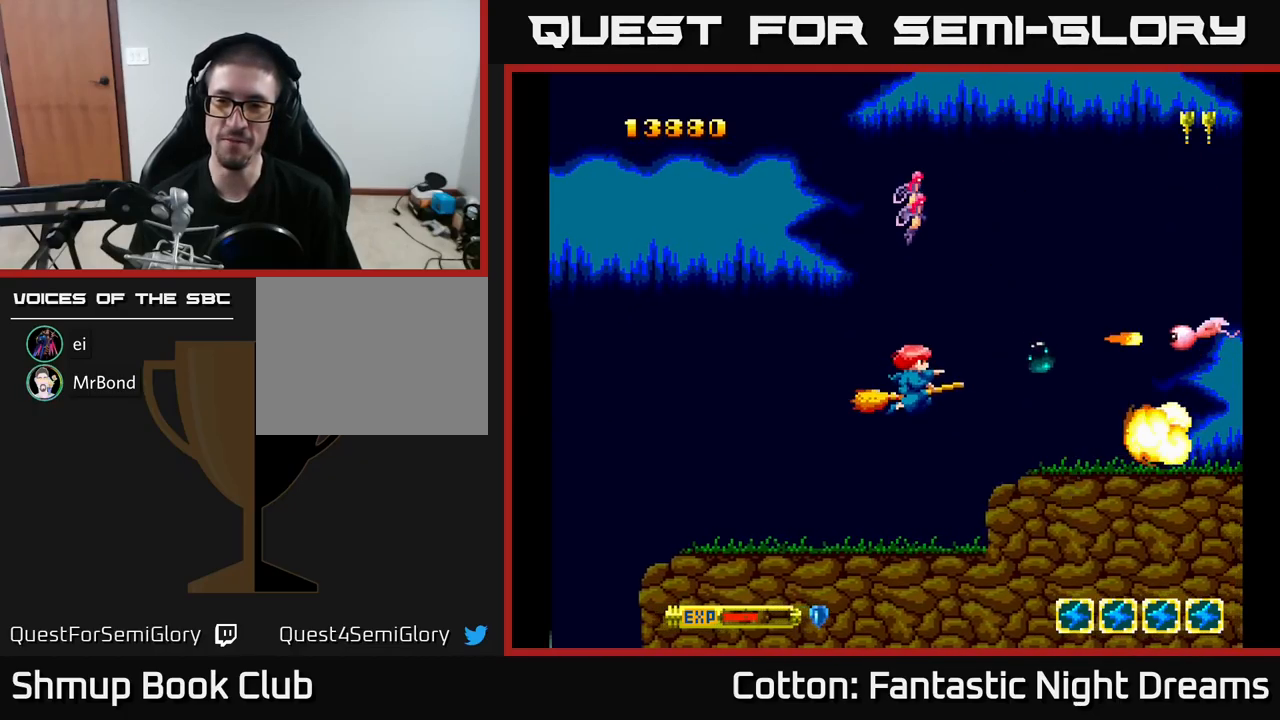
{"buttons": ["B", "Y", "DPAD_UP"], "right_stick": "center", "events": [[267, "DPAD_DOWN", "up"], [333, "DPAD_UP", "down"]]}
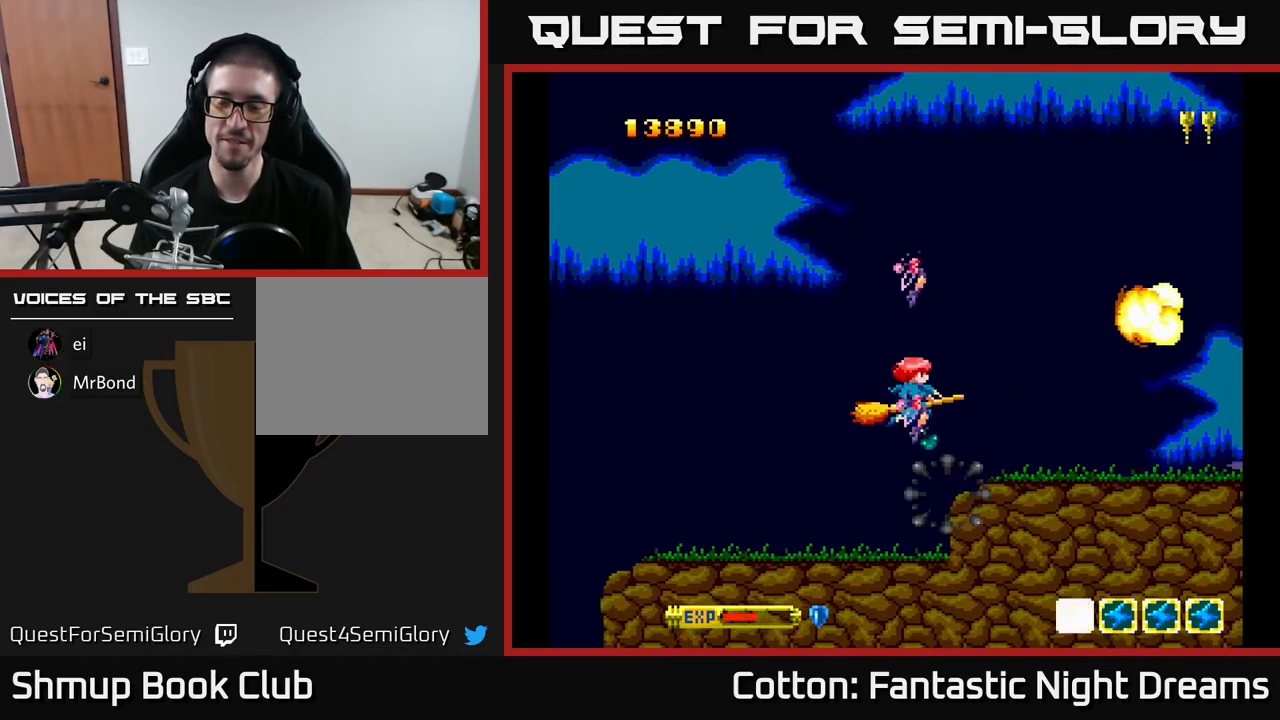
{"buttons": ["B", "Y", "DPAD_UP"], "right_stick": "center", "events": []}
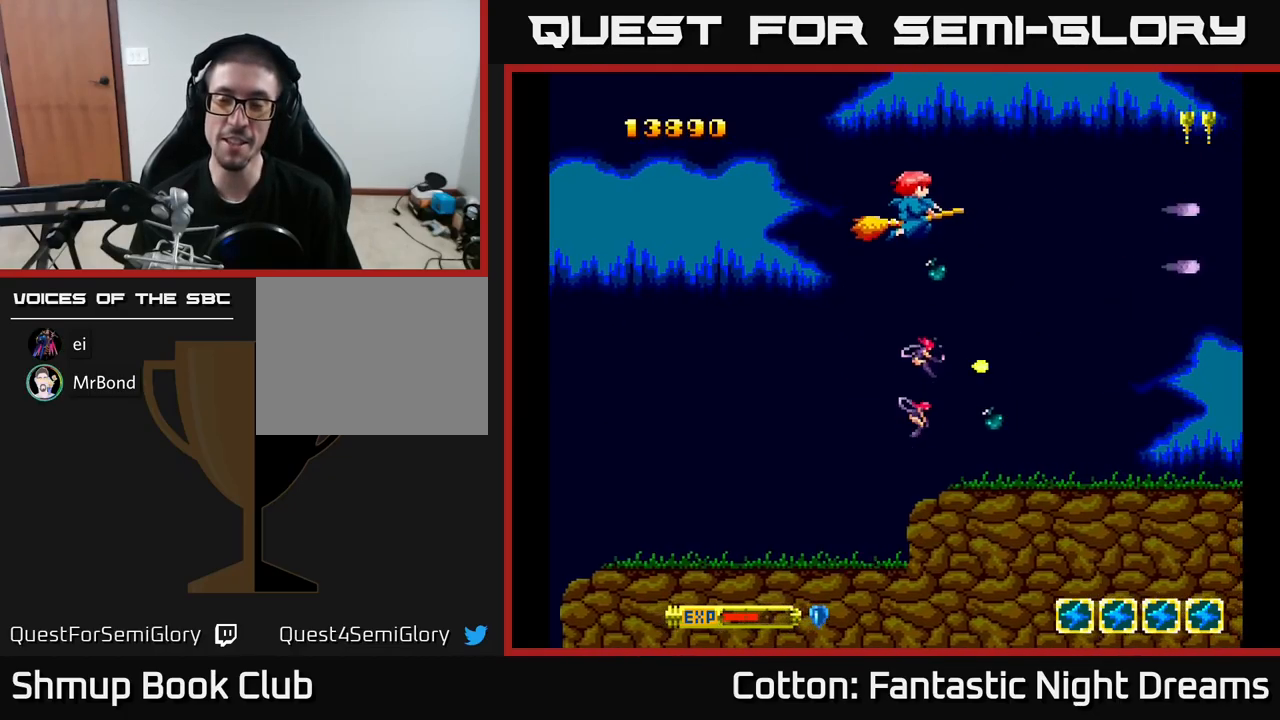
{"buttons": ["B", "Y", "DPAD_DOWN"], "right_stick": "center", "events": [[83, "DPAD_UP", "up"], [167, "DPAD_DOWN", "down"]]}
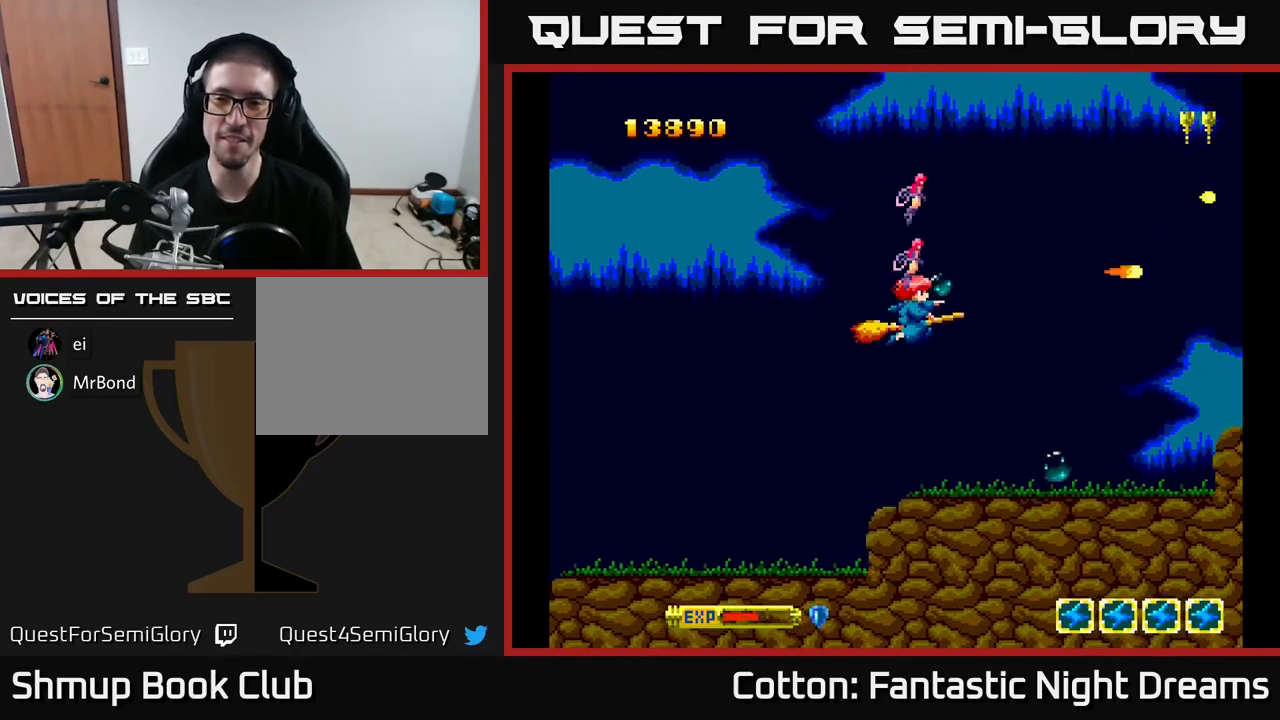
{"buttons": ["DPAD_UP"], "right_stick": "center", "events": [[400, "DPAD_DOWN", "up"], [467, "B", "up"], [467, "DPAD_UP", "down"], [483, "Y", "up"]]}
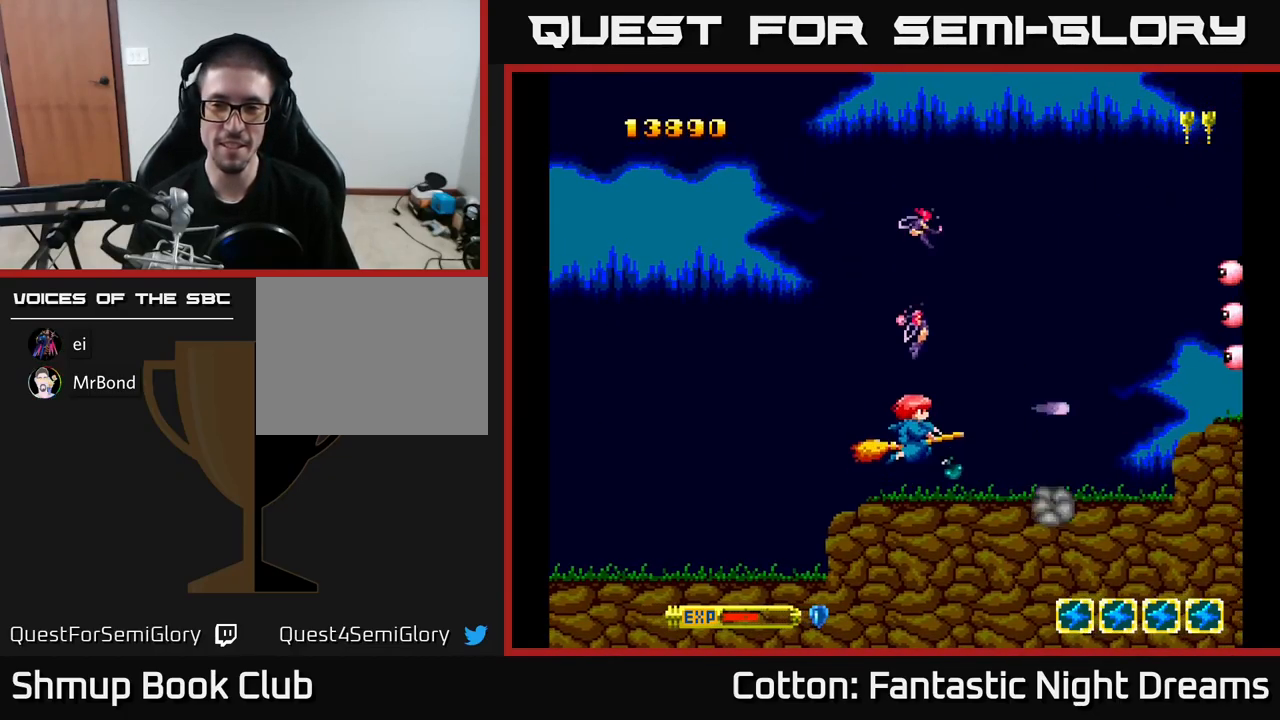
{"buttons": ["B", "Y", "DPAD_UP"], "right_stick": "center", "events": [[133, "Y", "down"], [367, "B", "down"]]}
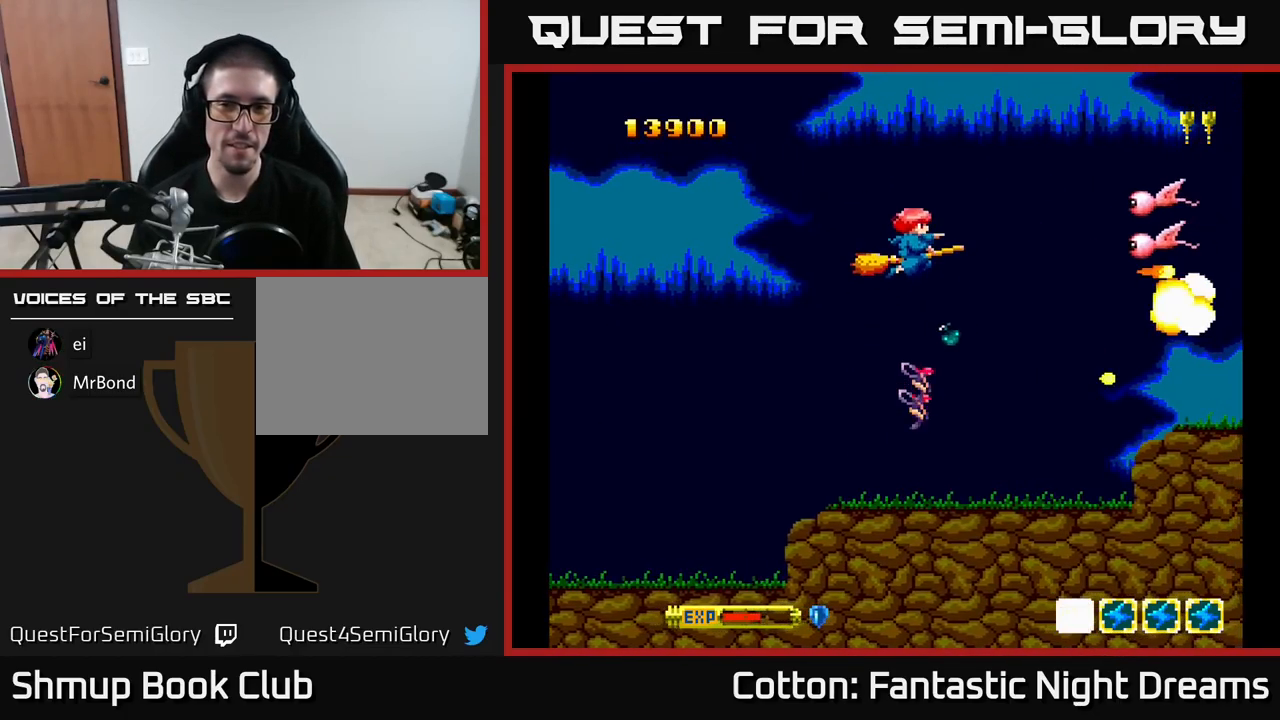
{"buttons": ["B", "Y", "DPAD_DOWN"], "right_stick": "center", "events": [[267, "DPAD_UP", "up"], [350, "DPAD_DOWN", "down"]]}
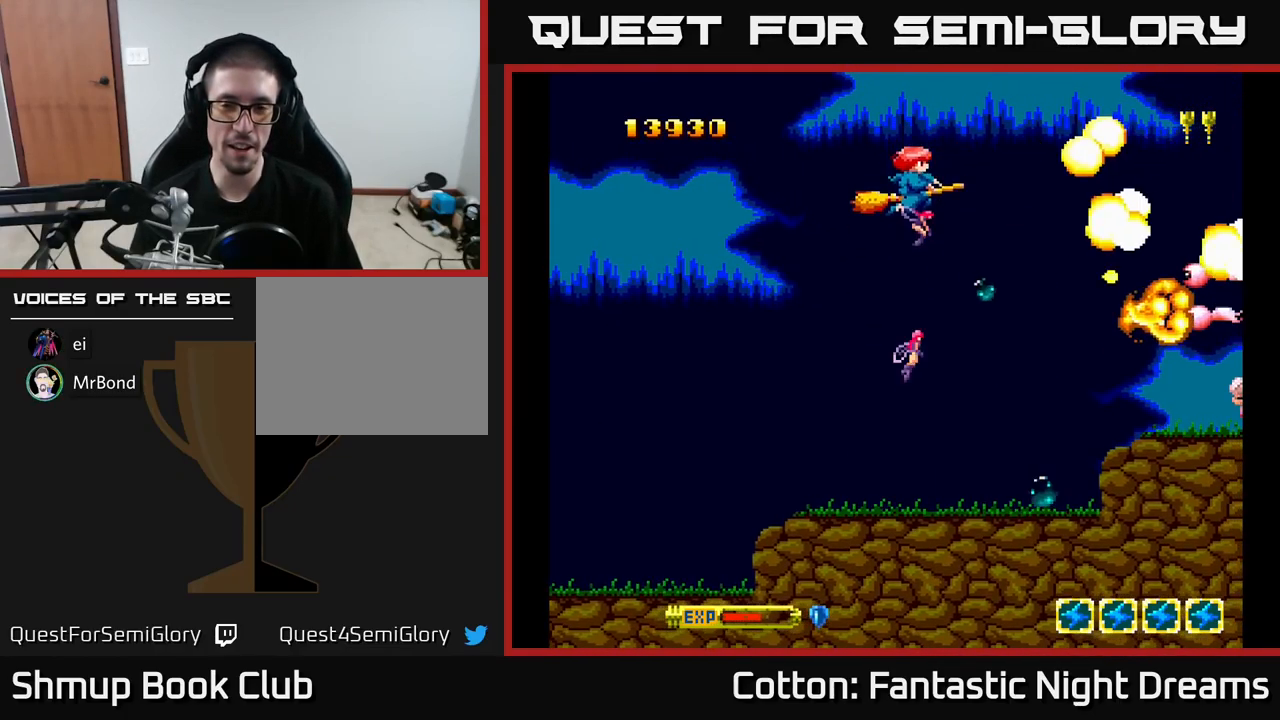
{"buttons": ["B", "Y", "DPAD_DOWN"], "right_stick": "center", "events": []}
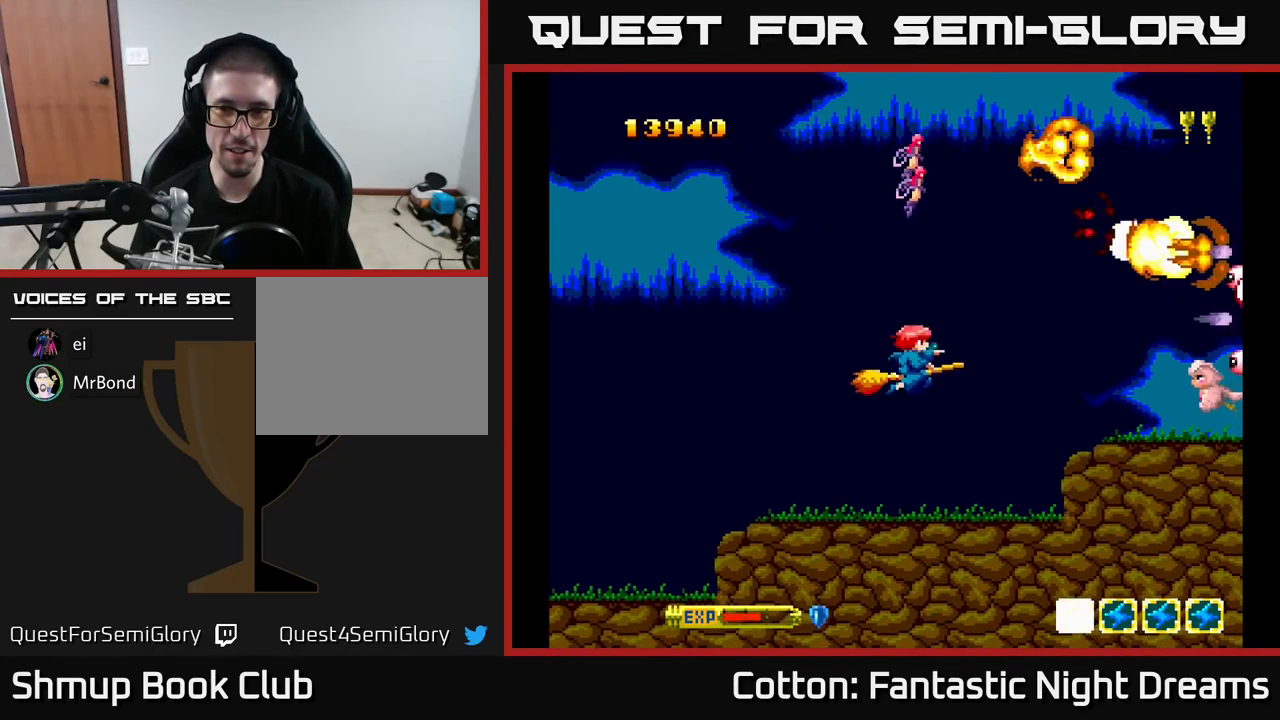
{"buttons": ["Y", "DPAD_UP"], "right_stick": "center", "events": [[133, "DPAD_RIGHT", "down"], [183, "DPAD_DOWN", "up"], [200, "DPAD_RIGHT", "up"], [250, "DPAD_UP", "down"], [267, "B", "up"], [267, "DPAD_LEFT", "down"], [450, "DPAD_LEFT", "up"]]}
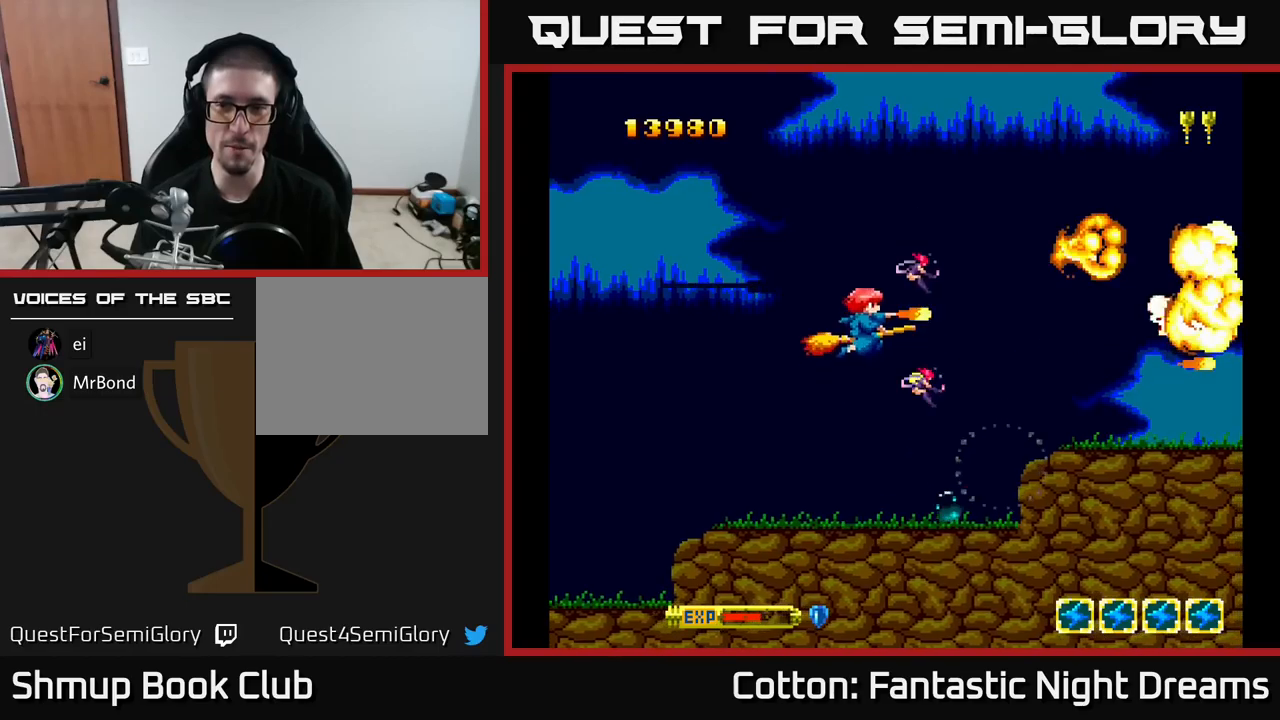
{"buttons": ["Y"], "right_stick": "center", "events": [[484, "DPAD_UP", "up"]]}
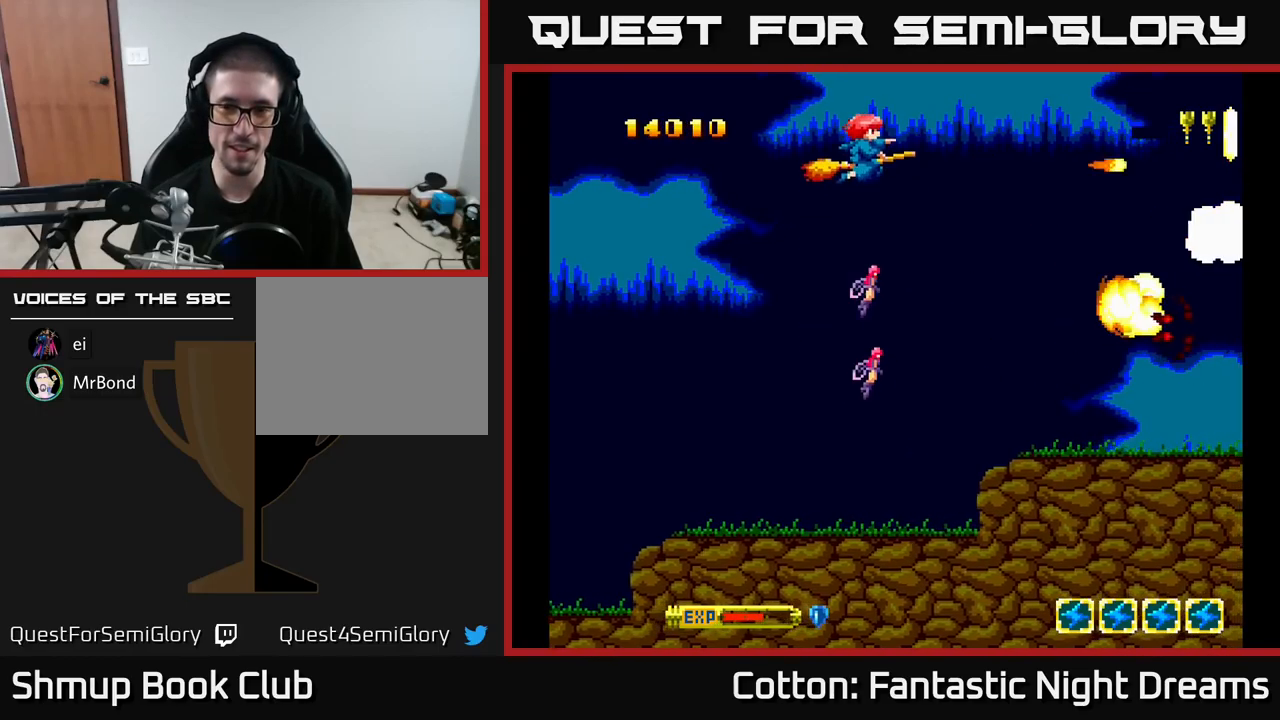
{"buttons": ["DPAD_RIGHT"], "right_stick": "center", "events": [[67, "DPAD_DOWN", "down"], [100, "Y", "up"], [350, "DPAD_RIGHT", "down"], [500, "DPAD_DOWN", "up"]]}
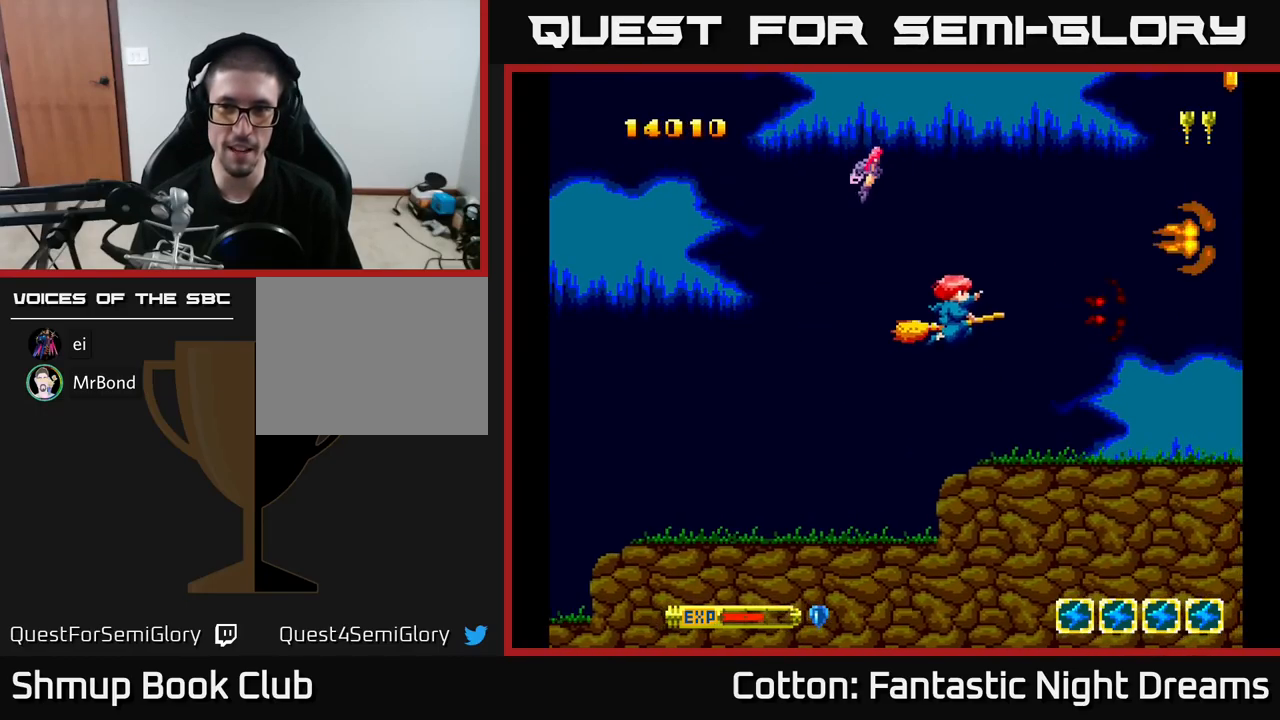
{"buttons": ["Y", "DPAD_DOWN", "DPAD_RIGHT"], "right_stick": "center", "events": [[100, "DPAD_RIGHT", "up"], [117, "DPAD_UP", "down"], [134, "DPAD_LEFT", "down"], [367, "DPAD_LEFT", "up"], [417, "DPAD_UP", "up"], [467, "Y", "down"], [484, "DPAD_RIGHT", "down"], [500, "DPAD_DOWN", "down"]]}
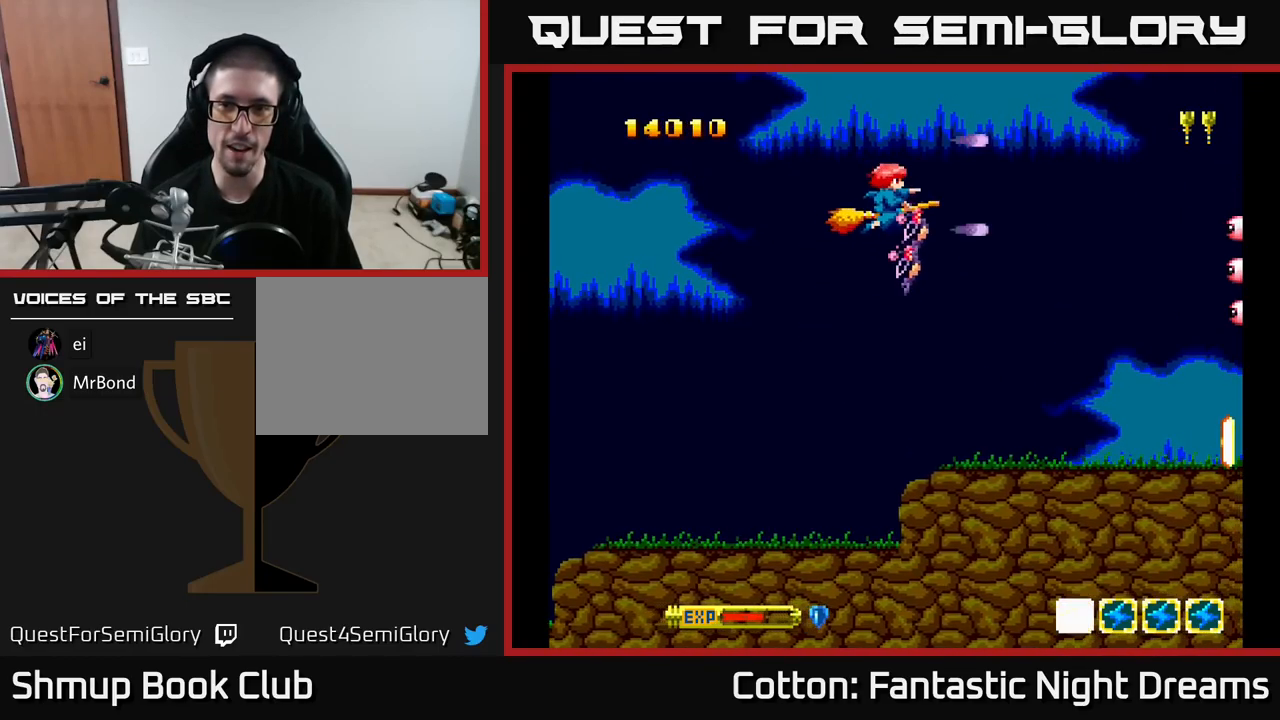
{"buttons": ["B", "Y"], "right_stick": "center", "events": [[17, "B", "down"], [150, "DPAD_DOWN", "up"], [150, "DPAD_RIGHT", "up"], [250, "DPAD_LEFT", "down"], [317, "DPAD_LEFT", "up"], [367, "DPAD_DOWN", "down"], [450, "DPAD_DOWN", "up"]]}